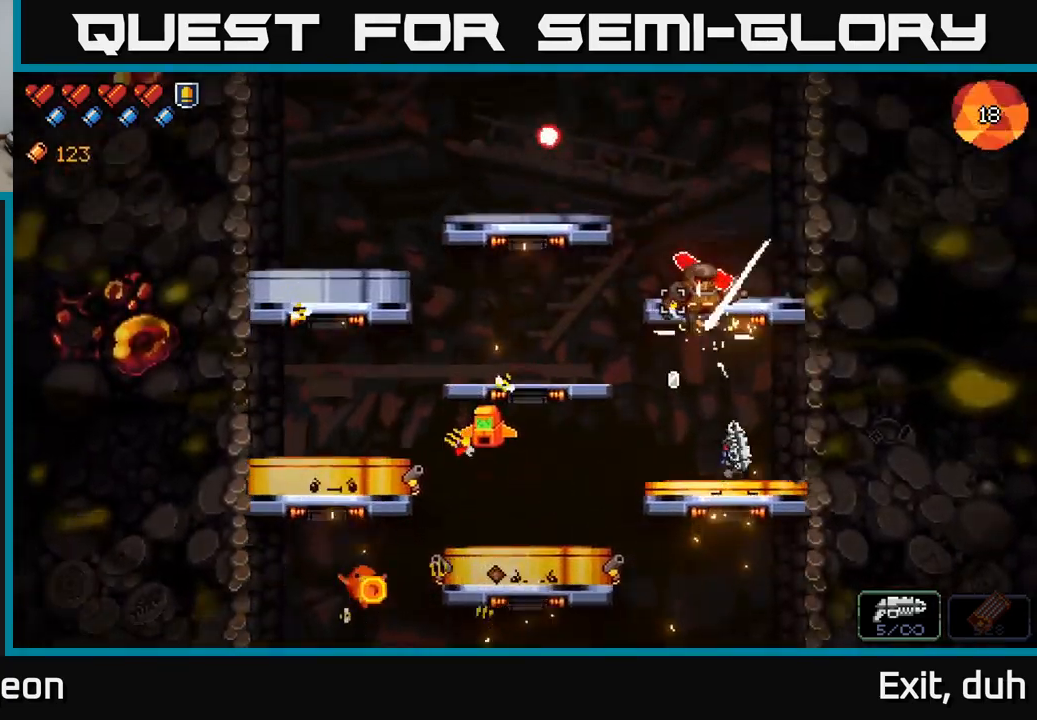
Gameplay with a controller (Xbox layout); each line is a JSON object with the inputs held at the frame after it. "events" lists button and stick changes between this image and that frame as [ms after this image, input, new state], when the widget could be followed in between.
{"buttons": ["R2"], "left_stick": "center", "right_stick": "up", "events": [[133, "R2", "down"], [300, "R2", "up"], [433, "R2", "down"]]}
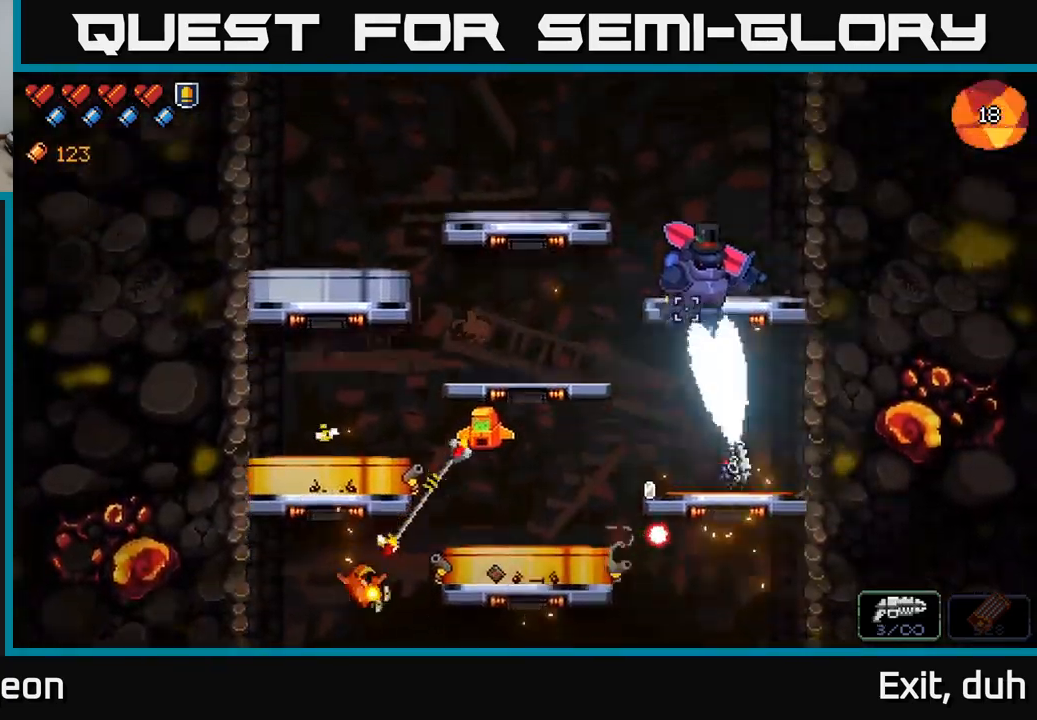
{"buttons": ["R2"], "left_stick": "center", "right_stick": "up", "events": [[117, "left_stick", "right"], [300, "left_stick", "center"]]}
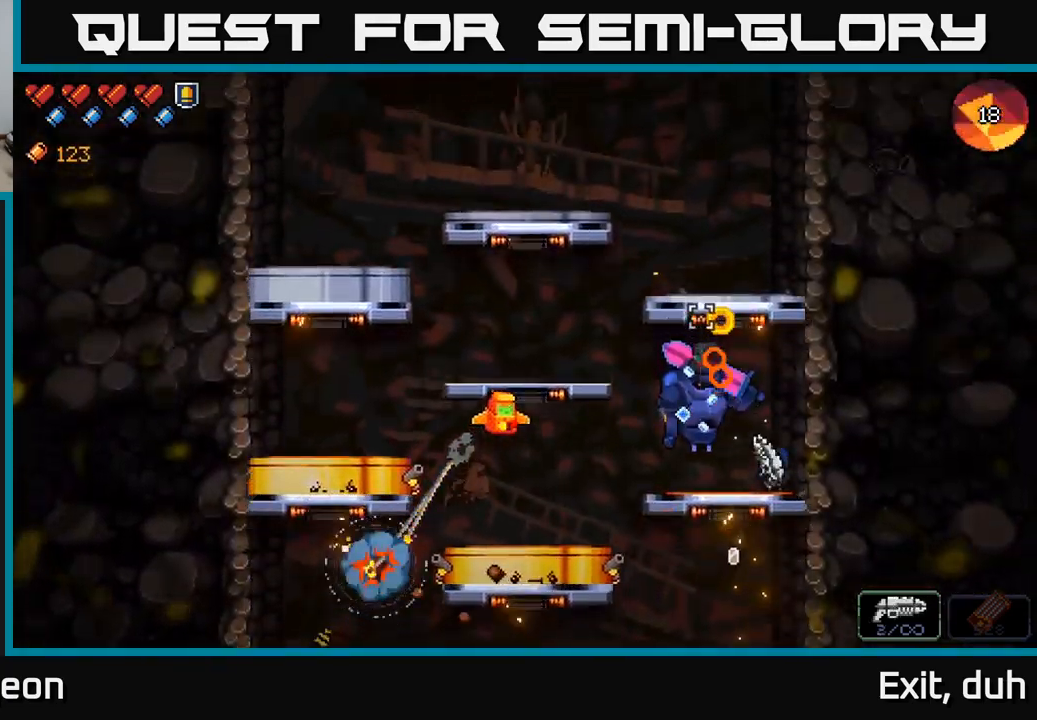
{"buttons": ["R2"], "left_stick": "center", "right_stick": "left", "events": [[83, "R2", "up"], [100, "right_stick", "left"], [250, "R2", "down"]]}
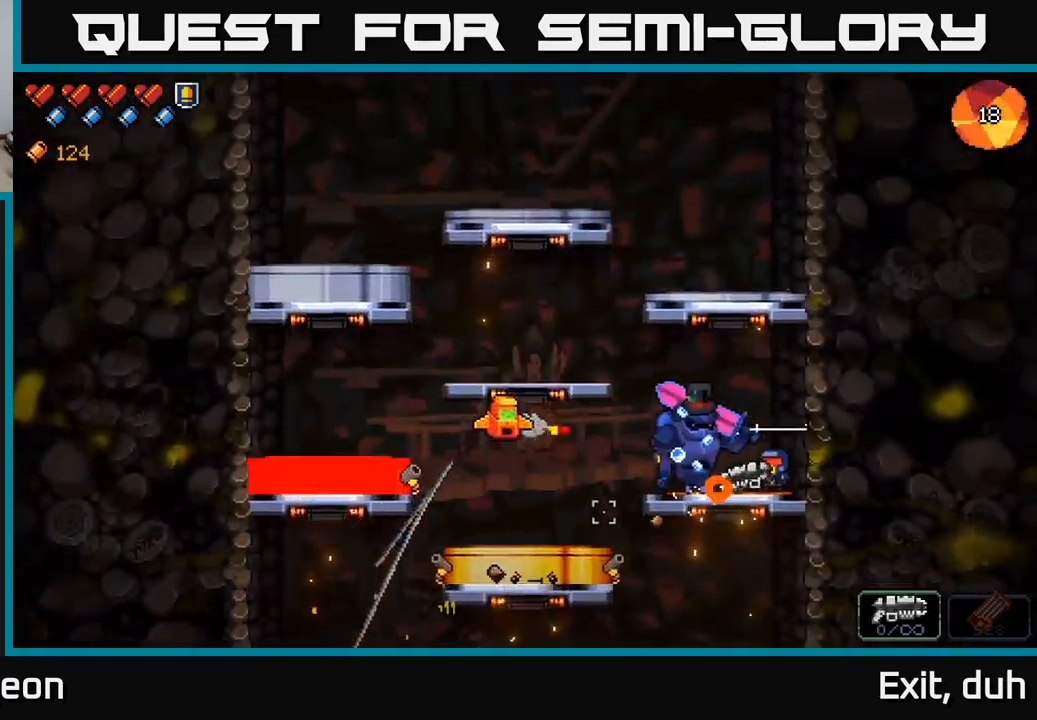
{"buttons": ["R2"], "left_stick": "right", "right_stick": "left", "events": [[433, "left_stick", "right"]]}
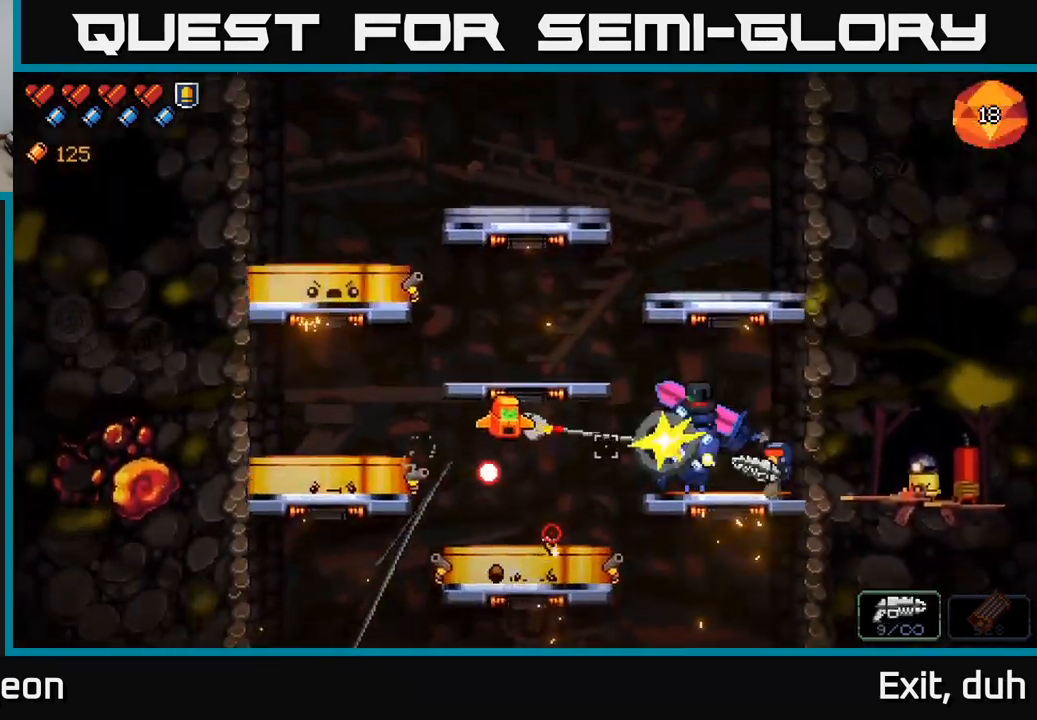
{"buttons": ["R2"], "left_stick": "right", "right_stick": "left", "events": [[83, "A", "down"], [117, "left_stick", "center"], [200, "left_stick", "left"], [300, "A", "up"], [350, "left_stick", "center"], [400, "left_stick", "right"]]}
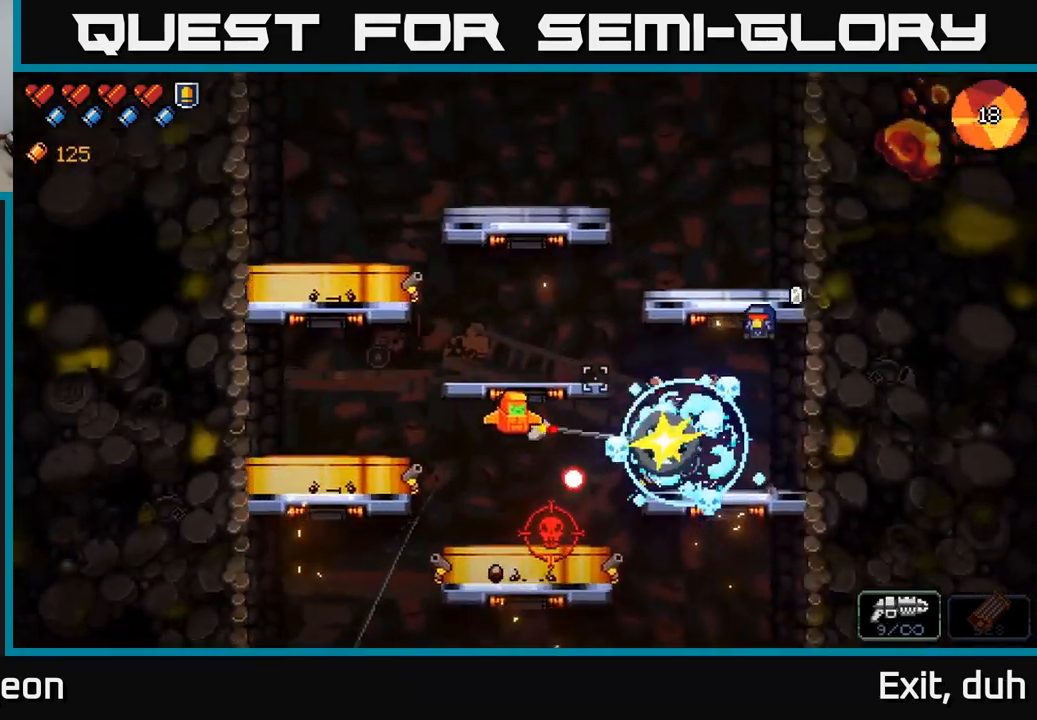
{"buttons": ["R2"], "left_stick": "center", "right_stick": "left", "events": [[50, "left_stick", "center"]]}
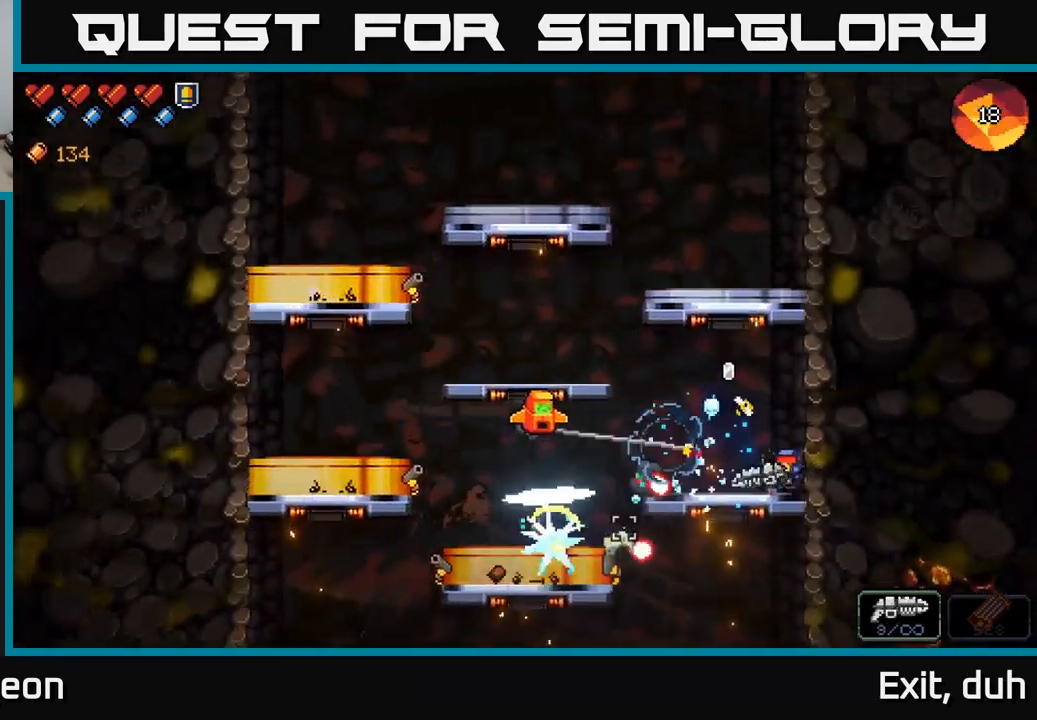
{"buttons": [], "left_stick": "left", "right_stick": "down-left", "events": [[83, "A", "down"], [83, "R2", "up"], [100, "left_stick", "left"], [250, "right_stick", "down-left"], [333, "A", "up"]]}
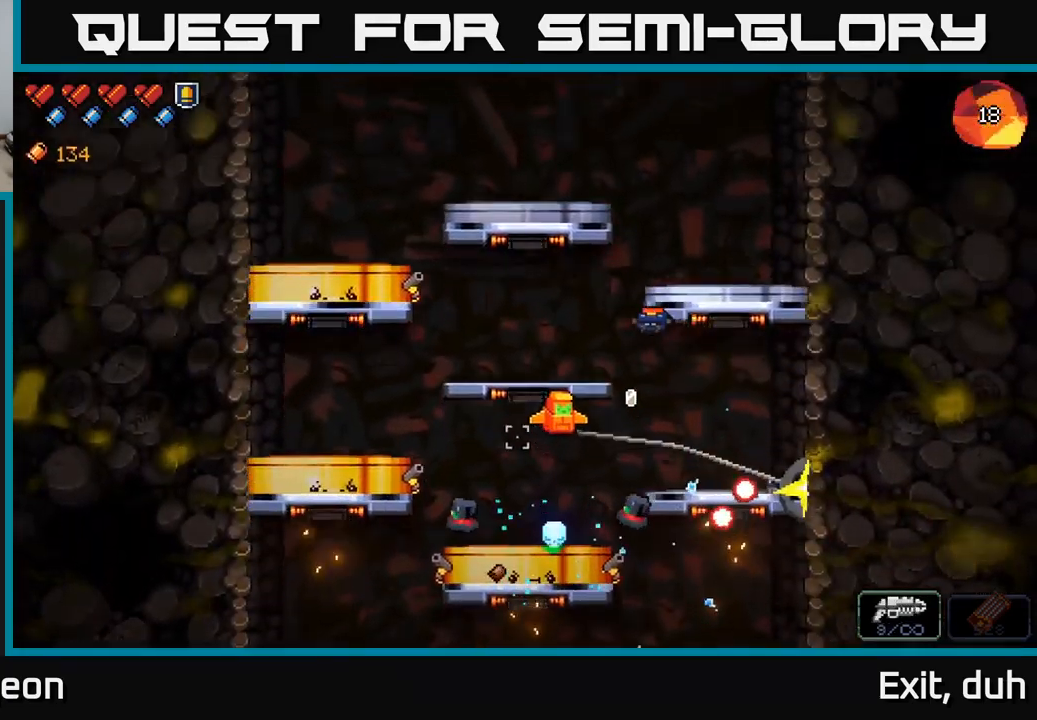
{"buttons": [], "left_stick": "center", "right_stick": "down-left", "events": [[117, "left_stick", "center"], [284, "left_stick", "down"], [334, "A", "down"], [467, "A", "up"], [500, "left_stick", "center"]]}
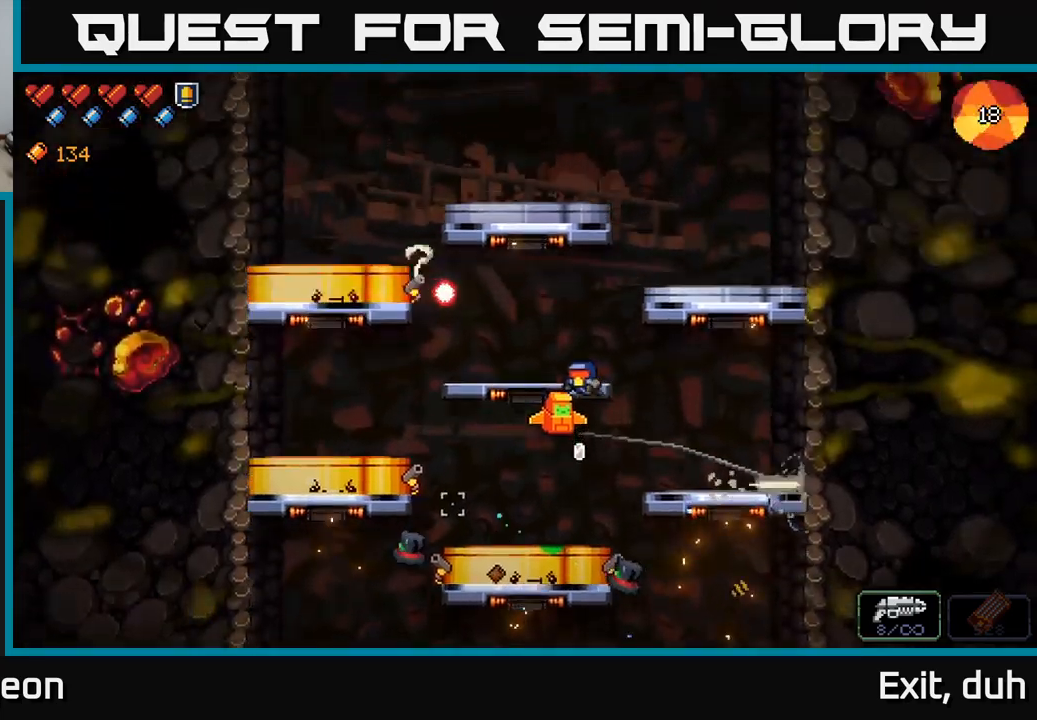
{"buttons": [], "left_stick": "center", "right_stick": "up-left", "events": [[117, "right_stick", "left"], [150, "left_stick", "left"], [334, "left_stick", "center"], [334, "right_stick", "up-left"]]}
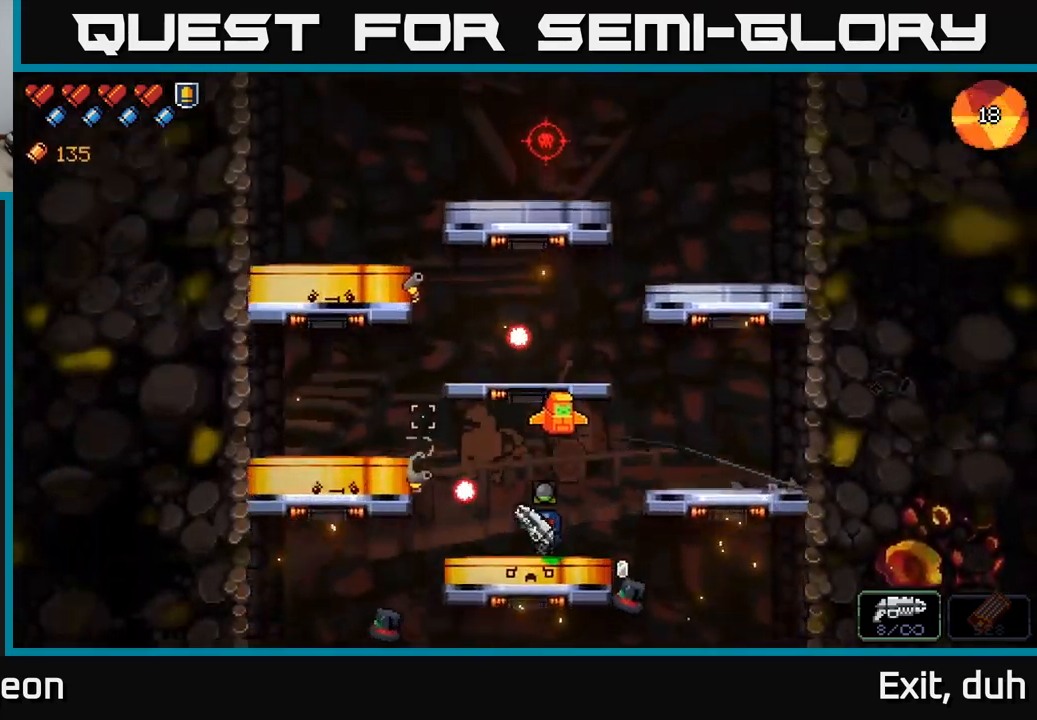
{"buttons": [], "left_stick": "center", "right_stick": "up-left", "events": [[100, "left_stick", "left"], [450, "left_stick", "center"]]}
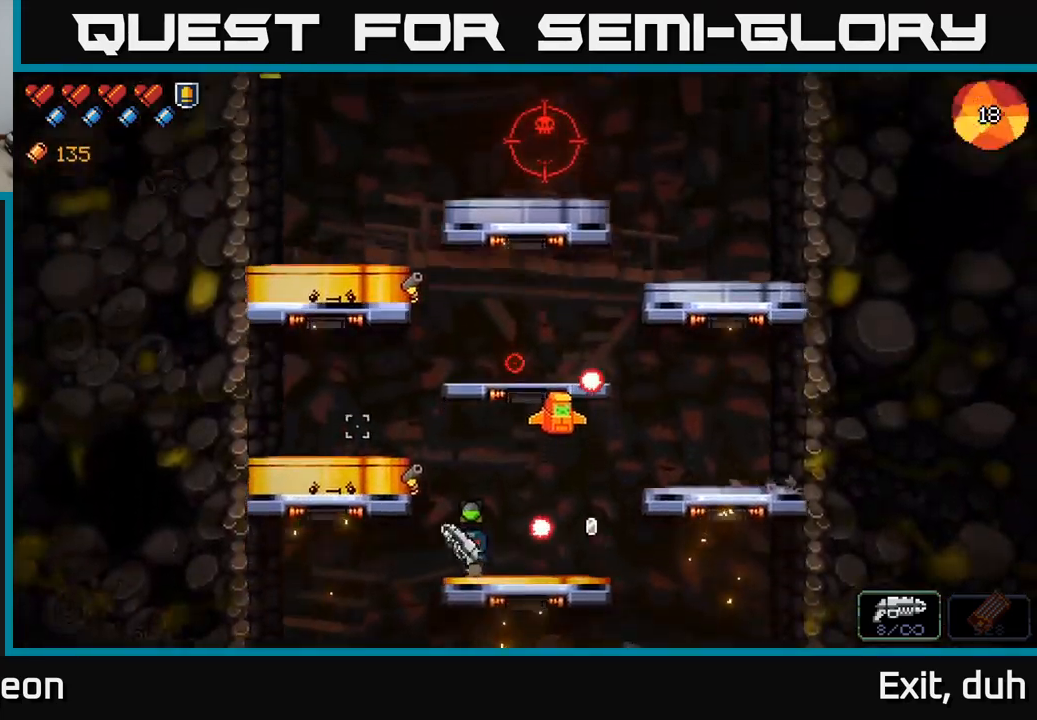
{"buttons": [], "left_stick": "center", "right_stick": "up-right", "events": [[17, "A", "down"], [50, "left_stick", "left"], [300, "right_stick", "up-right"], [317, "A", "up"], [484, "left_stick", "center"]]}
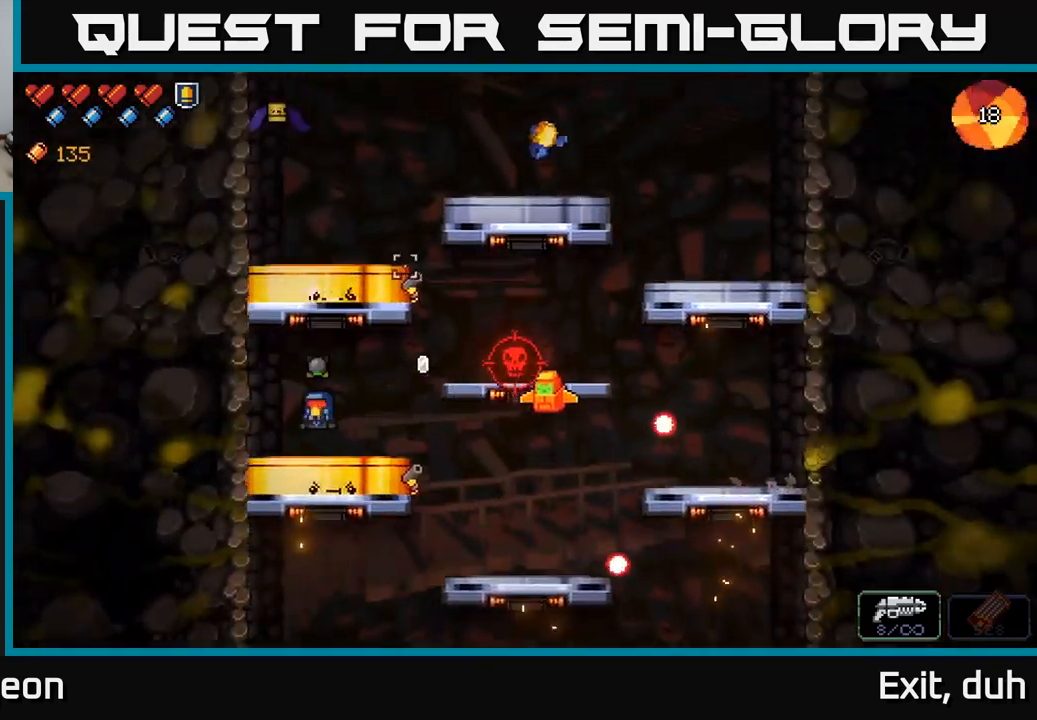
{"buttons": ["R2"], "left_stick": "center", "right_stick": "right", "events": [[17, "R2", "down"], [234, "left_stick", "left"], [384, "left_stick", "center"], [384, "right_stick", "right"]]}
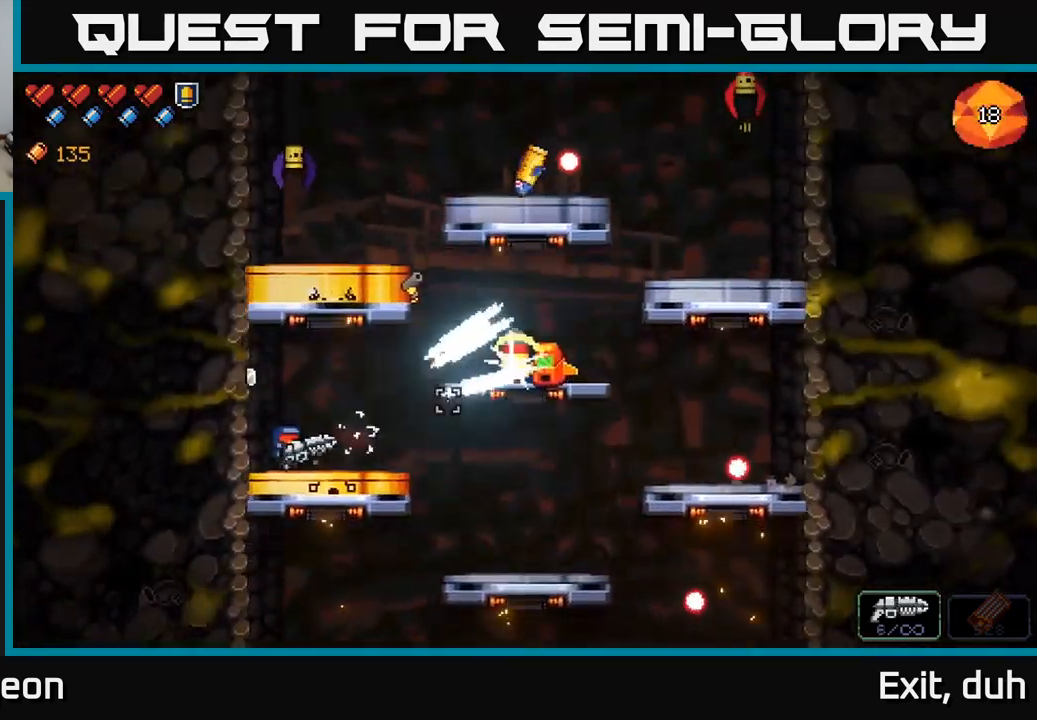
{"buttons": ["R2"], "left_stick": "left", "right_stick": "up-right", "events": [[350, "right_stick", "up-right"], [417, "R2", "up"], [450, "left_stick", "left"], [500, "R2", "down"]]}
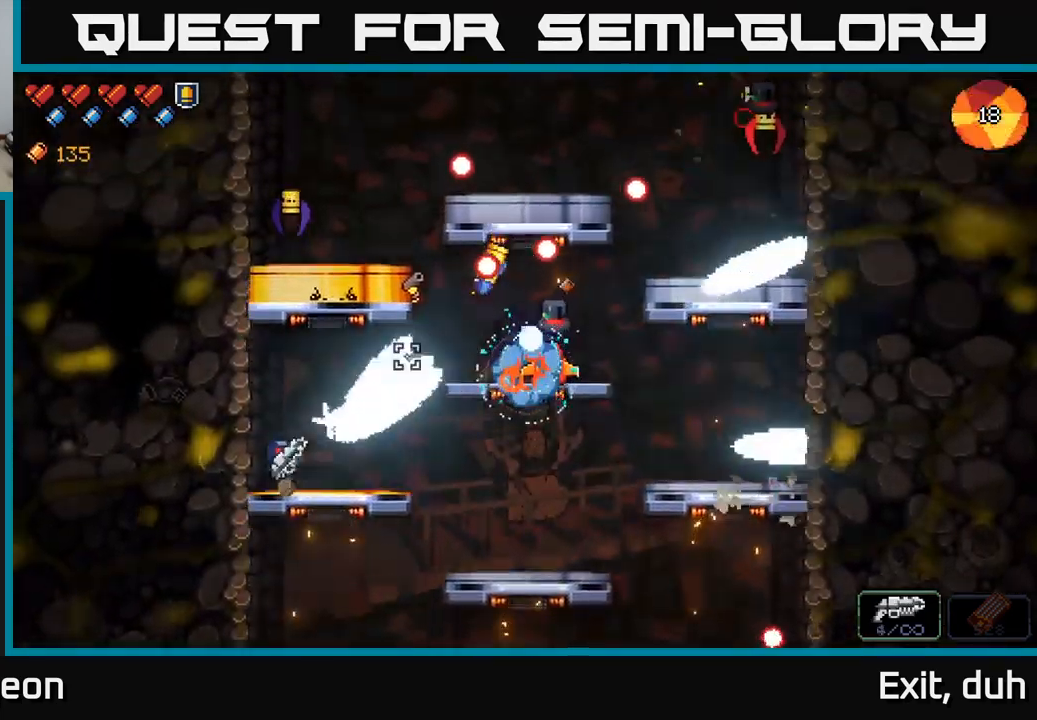
{"buttons": ["R2"], "left_stick": "center", "right_stick": "up-right", "events": [[100, "left_stick", "center"]]}
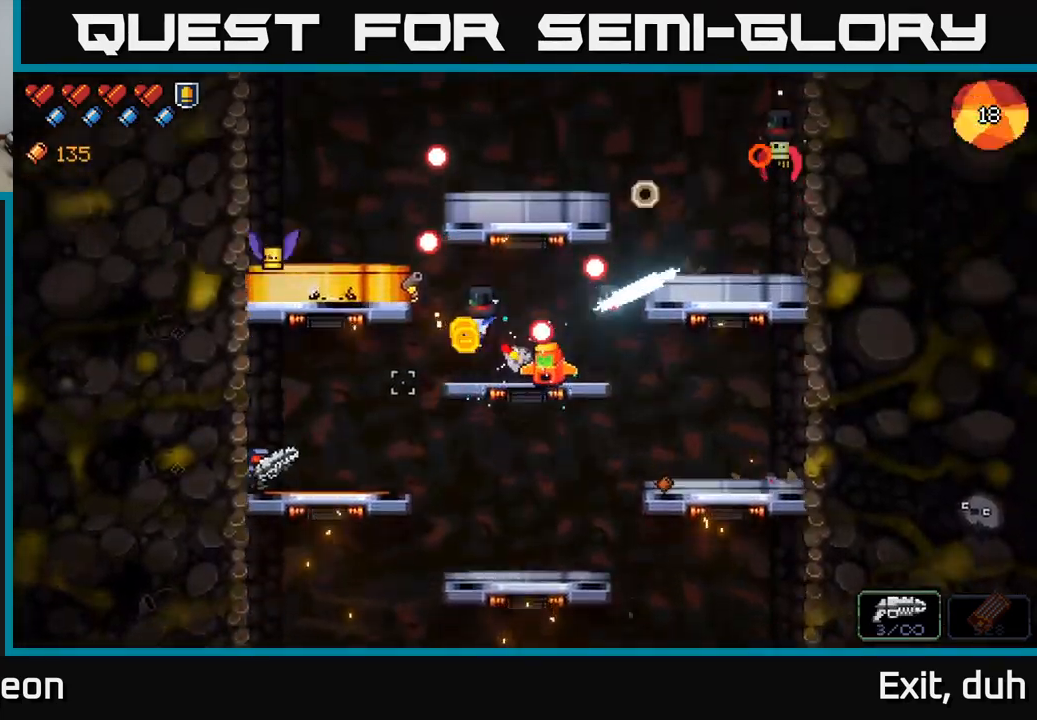
{"buttons": ["A"], "left_stick": "right", "right_stick": "up-right", "events": [[184, "left_stick", "right"], [367, "R2", "up"], [400, "A", "down"]]}
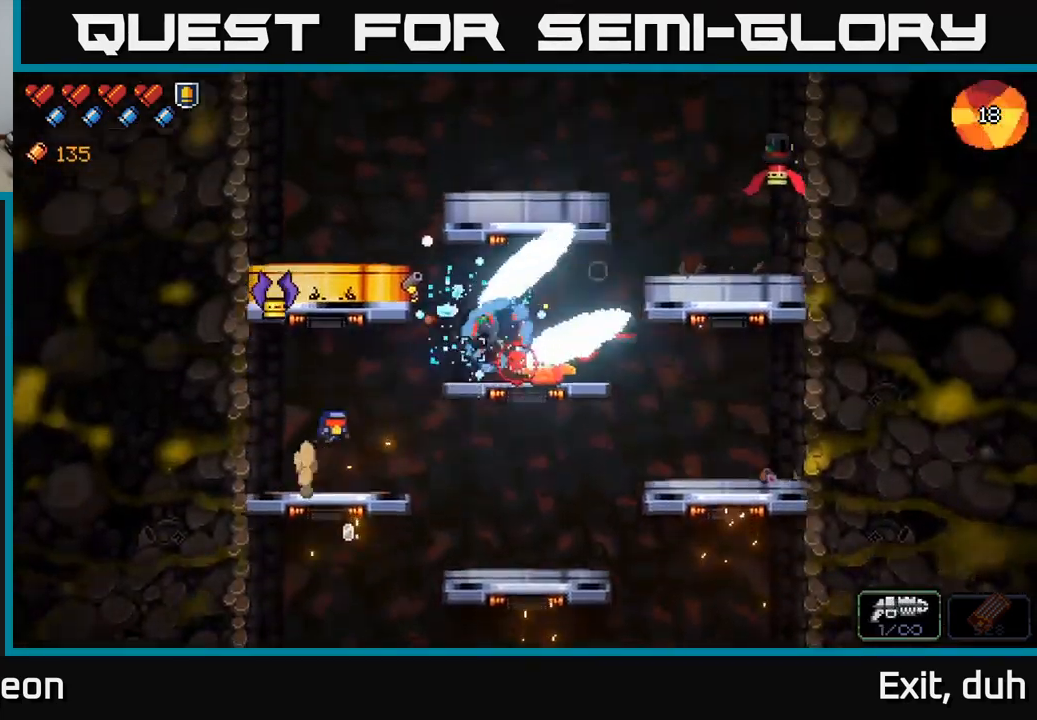
{"buttons": [], "left_stick": "center", "right_stick": "up-left", "events": [[184, "A", "up"], [234, "right_stick", "up-left"], [467, "left_stick", "center"]]}
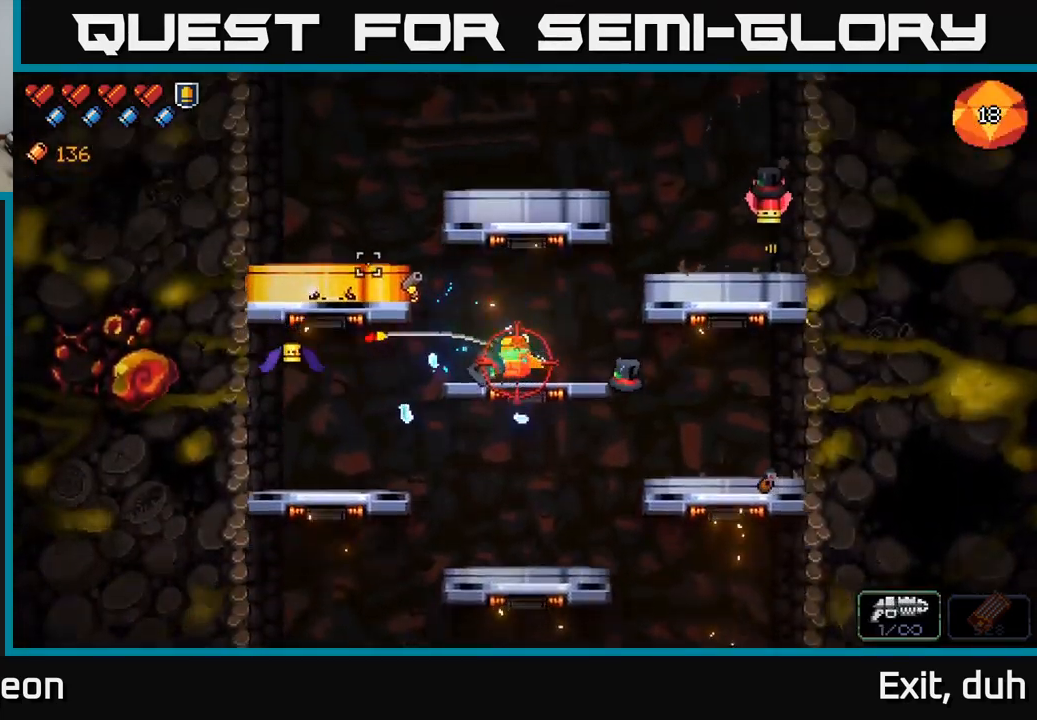
{"buttons": [], "left_stick": "left", "right_stick": "down-right", "events": [[100, "A", "down"], [117, "left_stick", "left"], [384, "right_stick", "up-right"], [450, "A", "up"], [500, "right_stick", "down-right"]]}
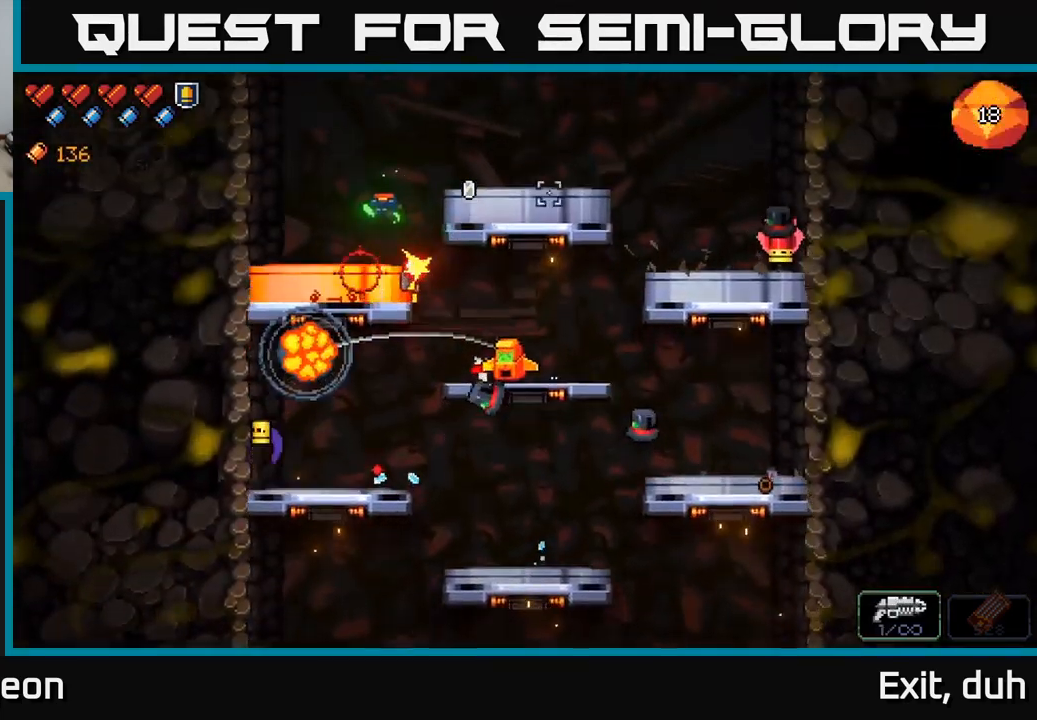
{"buttons": ["R2"], "left_stick": "center", "right_stick": "right", "events": [[84, "right_stick", "right"], [100, "R2", "down"], [100, "left_stick", "center"]]}
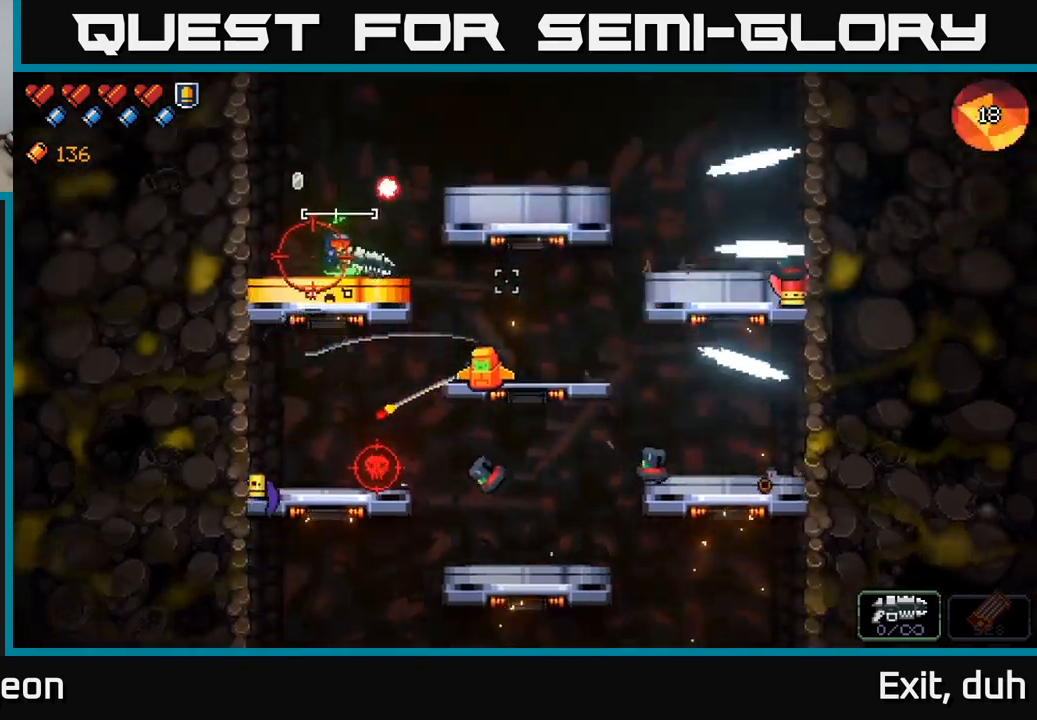
{"buttons": ["R2"], "left_stick": "center", "right_stick": "right", "events": [[183, "left_stick", "right"], [350, "left_stick", "center"]]}
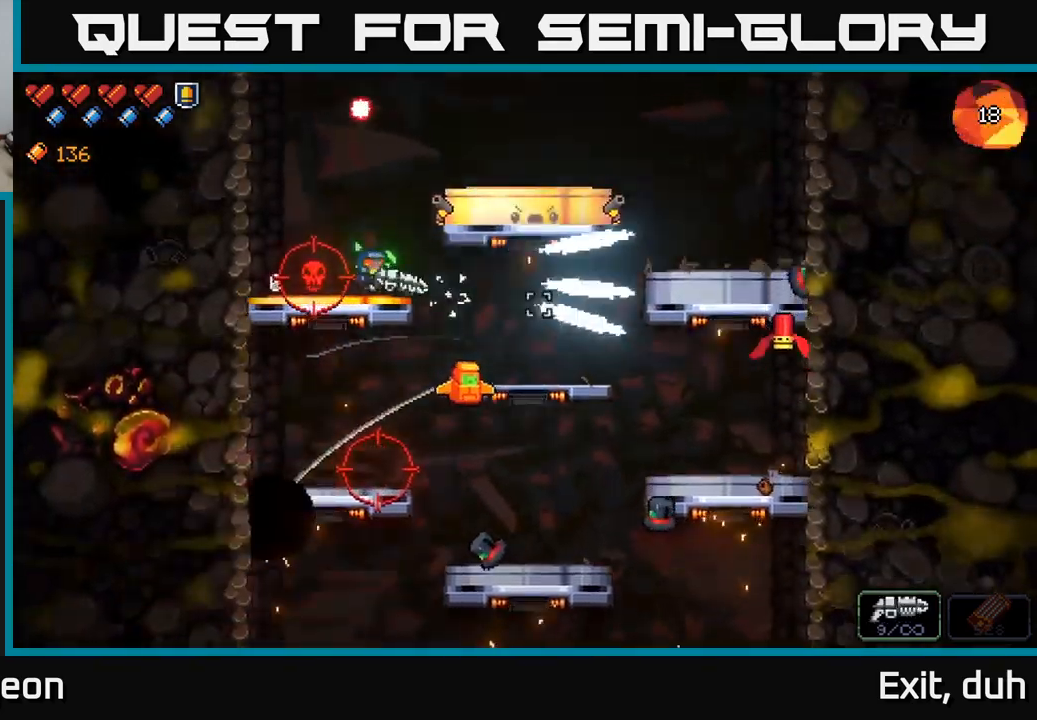
{"buttons": [], "left_stick": "right", "right_stick": "left", "events": [[433, "R2", "up"], [467, "left_stick", "right"], [500, "right_stick", "left"]]}
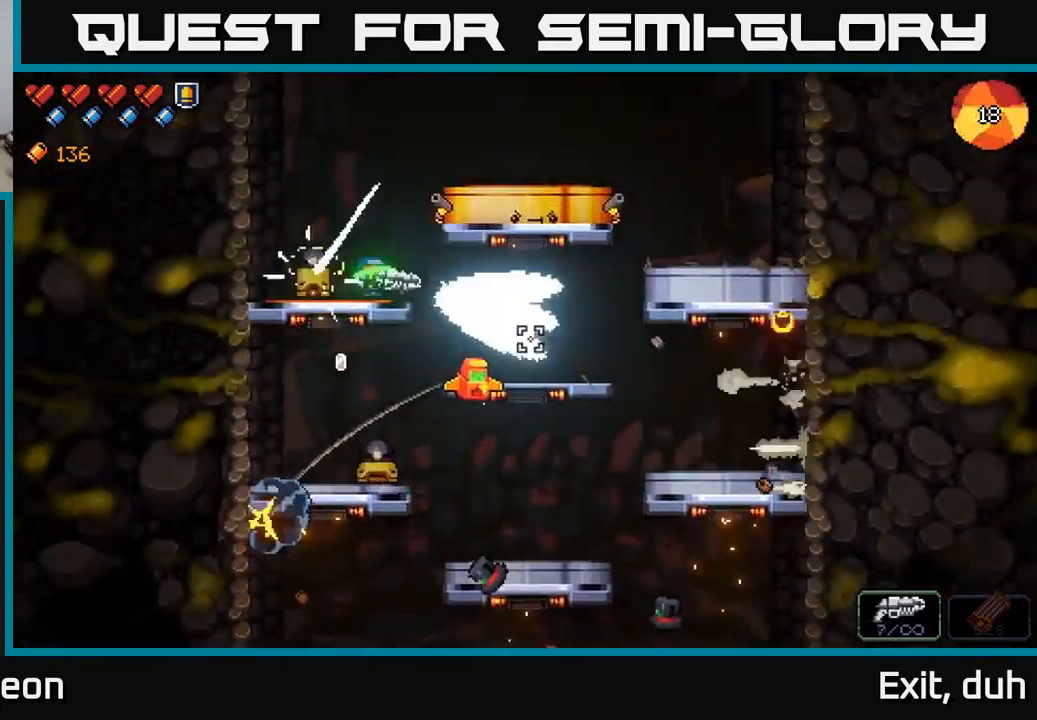
{"buttons": ["R2"], "left_stick": "center", "right_stick": "left", "events": [[83, "R2", "down"], [83, "left_stick", "center"]]}
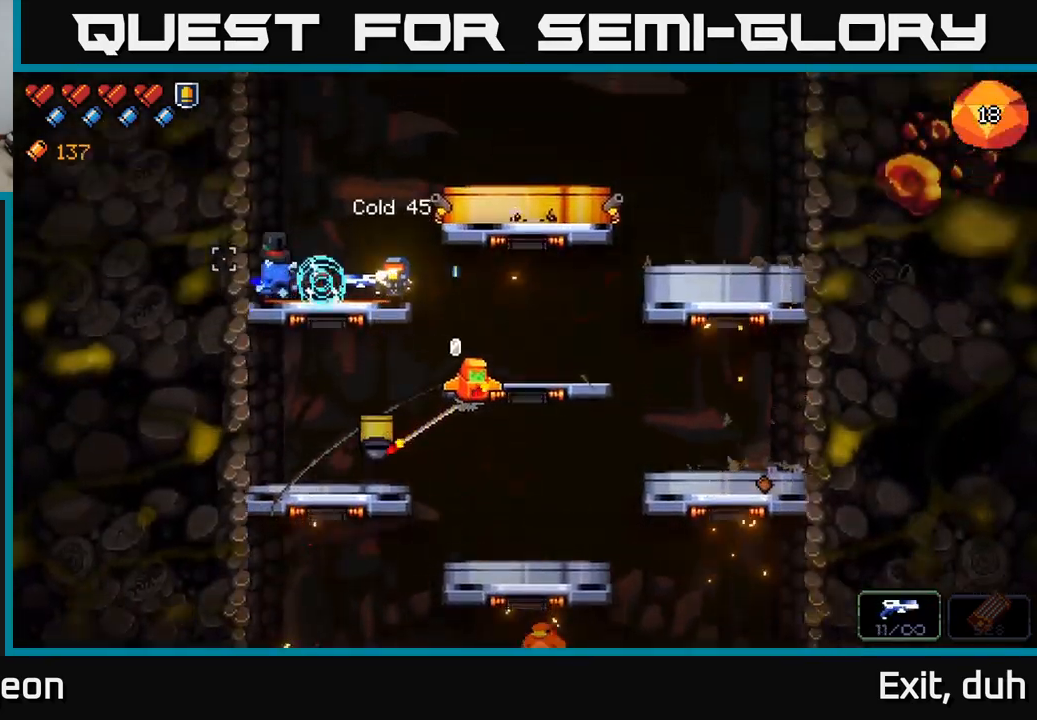
{"buttons": [], "left_stick": "center", "right_stick": "down-left", "events": [[417, "R2", "up"], [467, "right_stick", "down-left"]]}
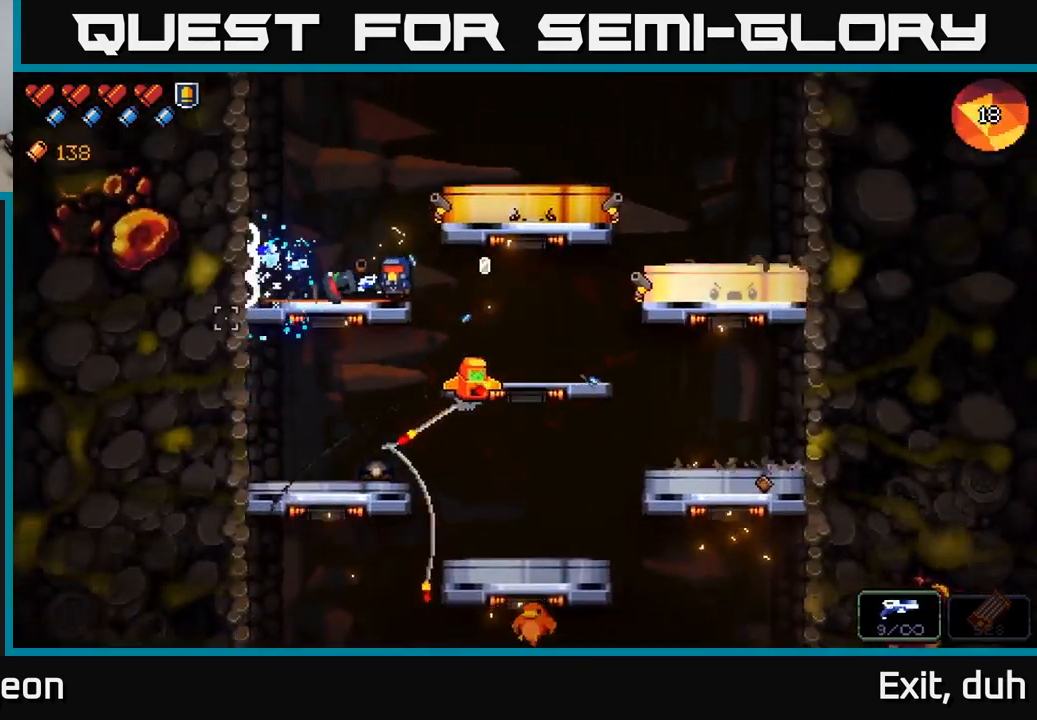
{"buttons": [], "left_stick": "left", "right_stick": "down", "events": [[33, "right_stick", "down"], [50, "left_stick", "left"], [117, "R2", "down"], [217, "left_stick", "center"], [333, "R2", "up"], [350, "left_stick", "left"]]}
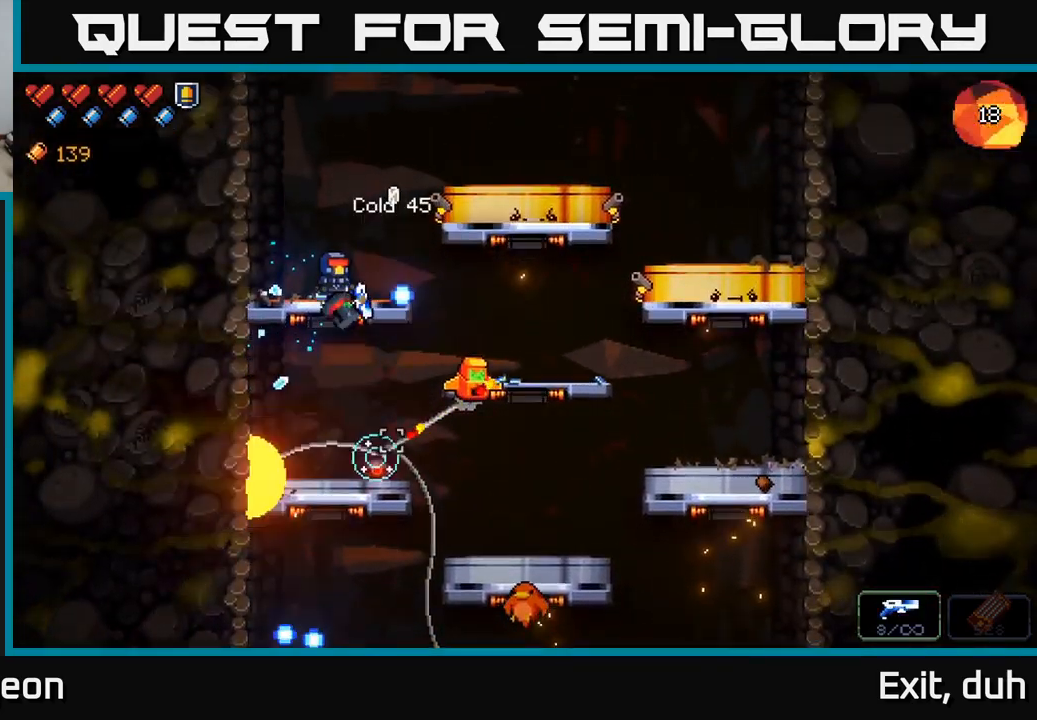
{"buttons": [], "left_stick": "center", "right_stick": "center", "events": [[17, "right_stick", "down-right"], [67, "left_stick", "center"], [150, "left_stick", "right"], [150, "right_stick", "center"], [267, "left_stick", "center"], [317, "X", "down"], [417, "X", "up"]]}
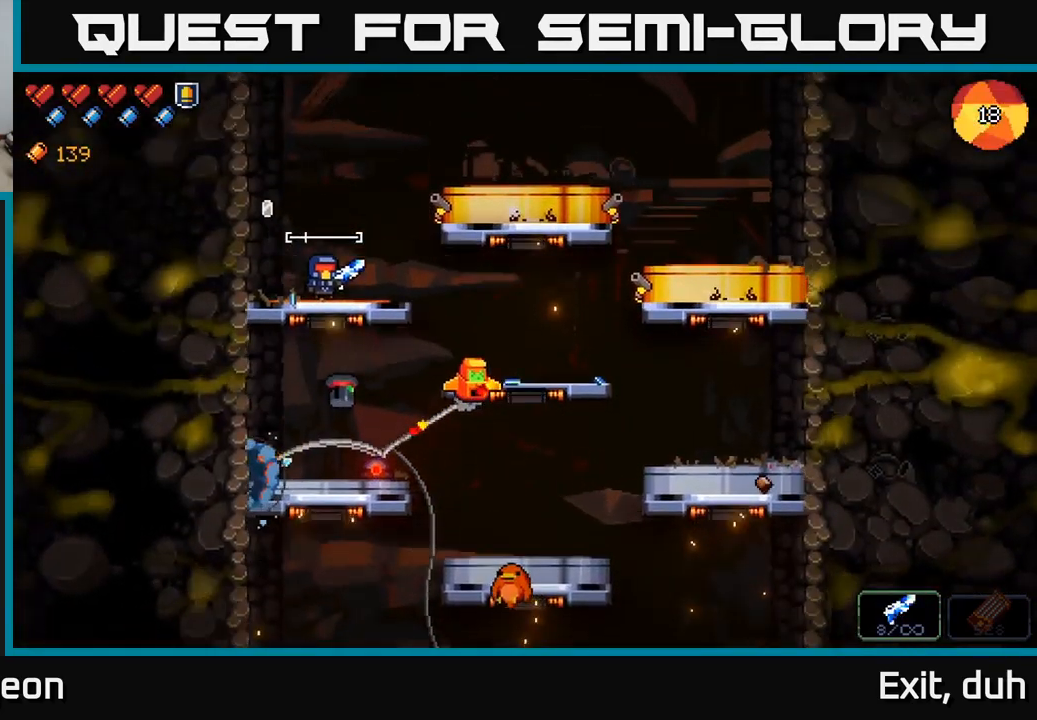
{"buttons": [], "left_stick": "center", "right_stick": "down-right", "events": [[117, "left_stick", "left"], [117, "right_stick", "down-right"], [267, "left_stick", "center"]]}